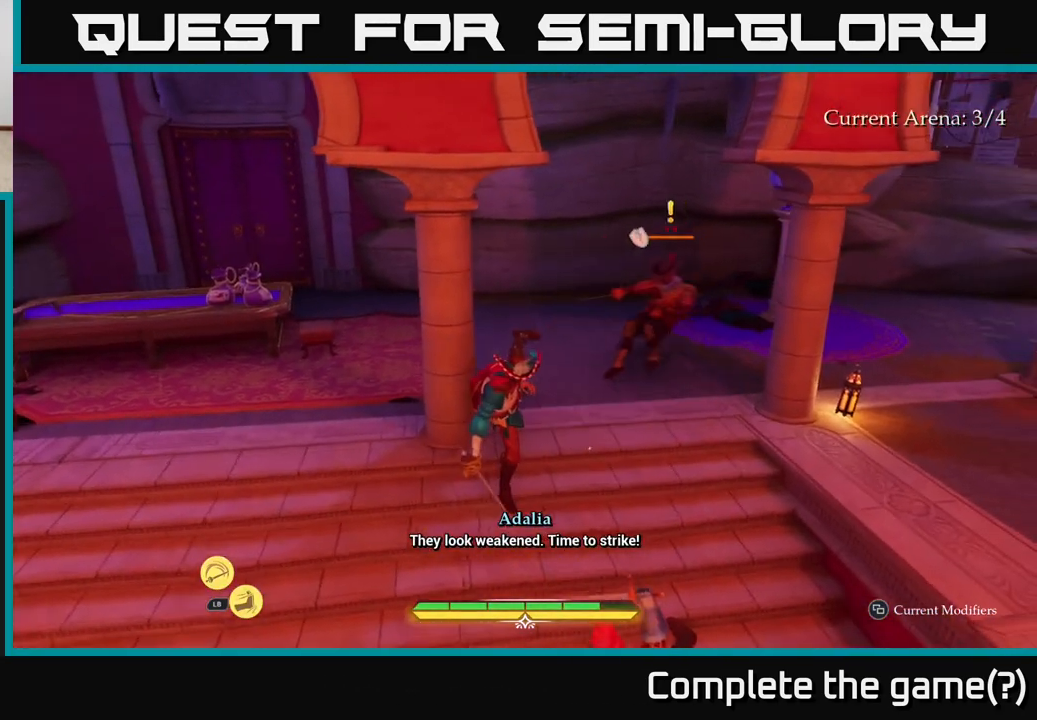
Gameplay with a controller (Xbox layout); each line is a JSON object with the inputs held at the frame after it. "events" lists button and stick changes between this image and that frame as [ms after this image, input, new state], when the widget could be followed in between.
{"buttons": ["L2"], "left_stick": "up-right", "right_stick": "center", "events": []}
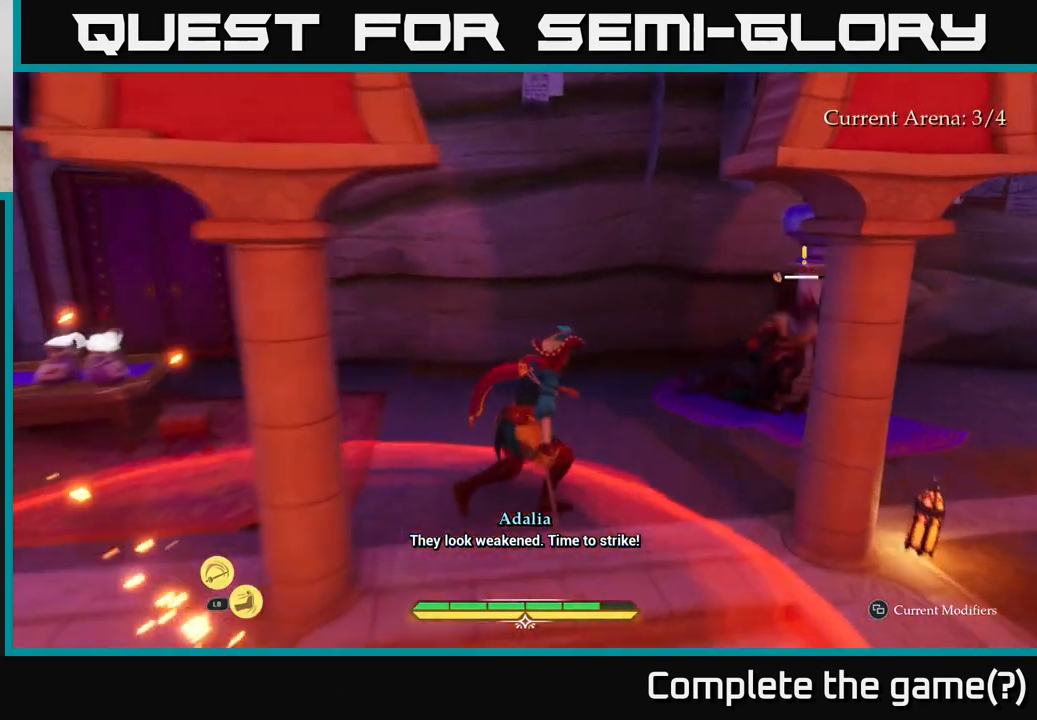
{"buttons": ["X"], "left_stick": "up-right", "right_stick": "center", "events": [[183, "X", "down"], [233, "left_stick", "right"], [267, "X", "up"], [333, "left_stick", "up-right"], [400, "L2", "up"], [450, "X", "down"]]}
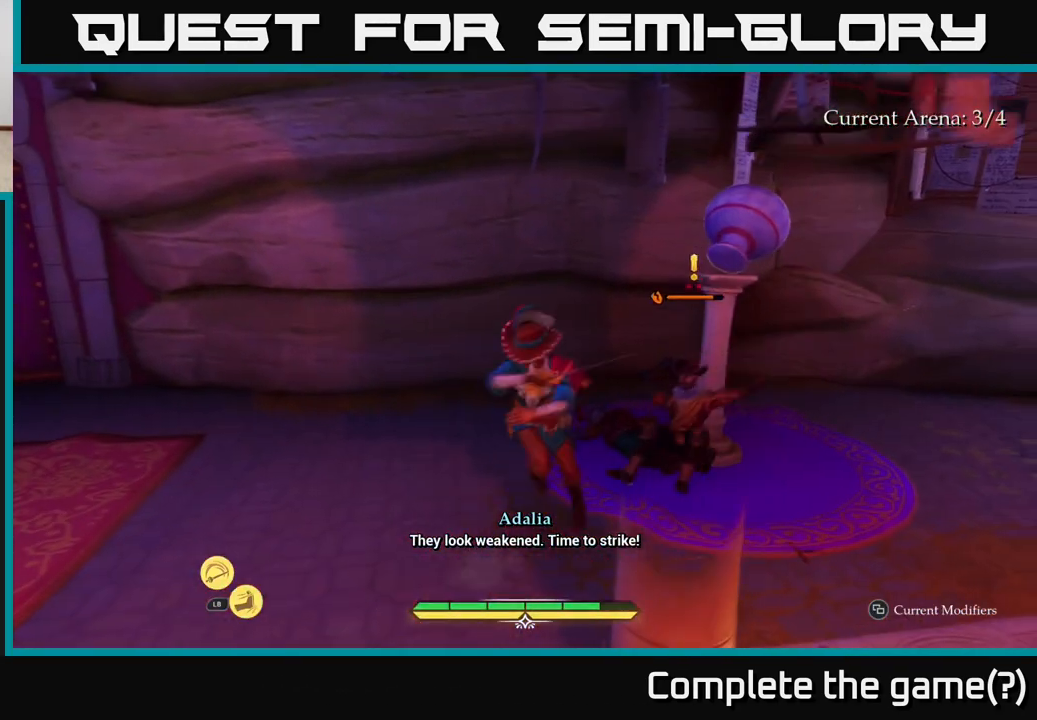
{"buttons": [], "left_stick": "right", "right_stick": "center", "events": [[17, "X", "up"], [350, "left_stick", "right"], [367, "B", "down"], [467, "B", "up"]]}
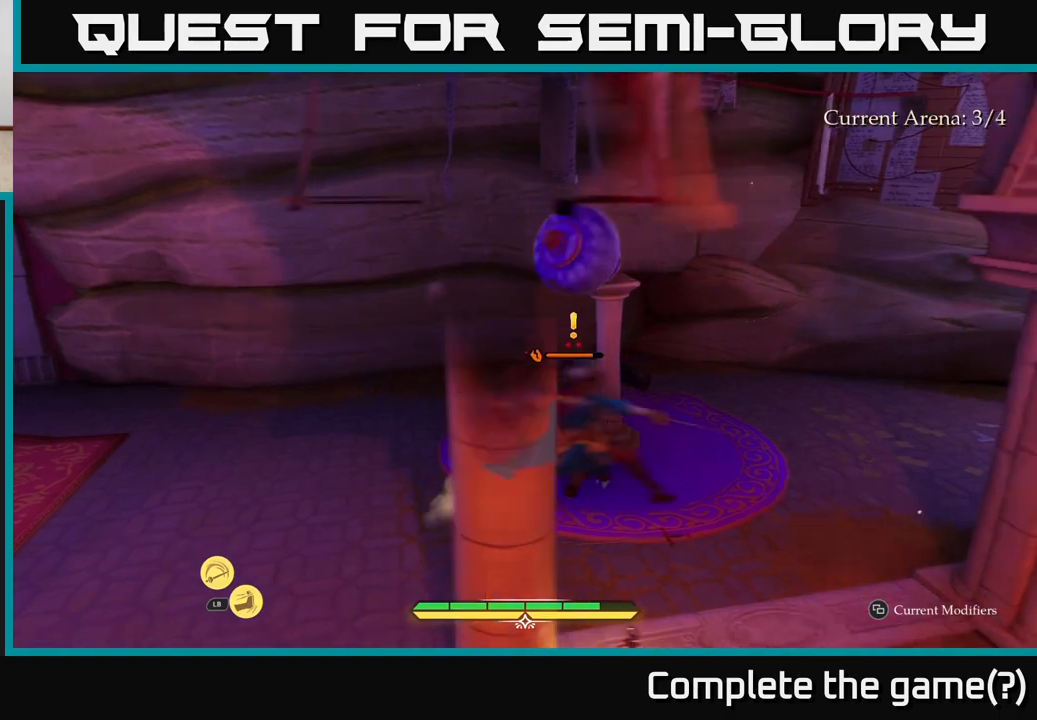
{"buttons": ["X"], "left_stick": "up-left", "right_stick": "center", "events": [[133, "left_stick", "center"], [350, "left_stick", "left"], [433, "X", "down"], [483, "left_stick", "up-left"]]}
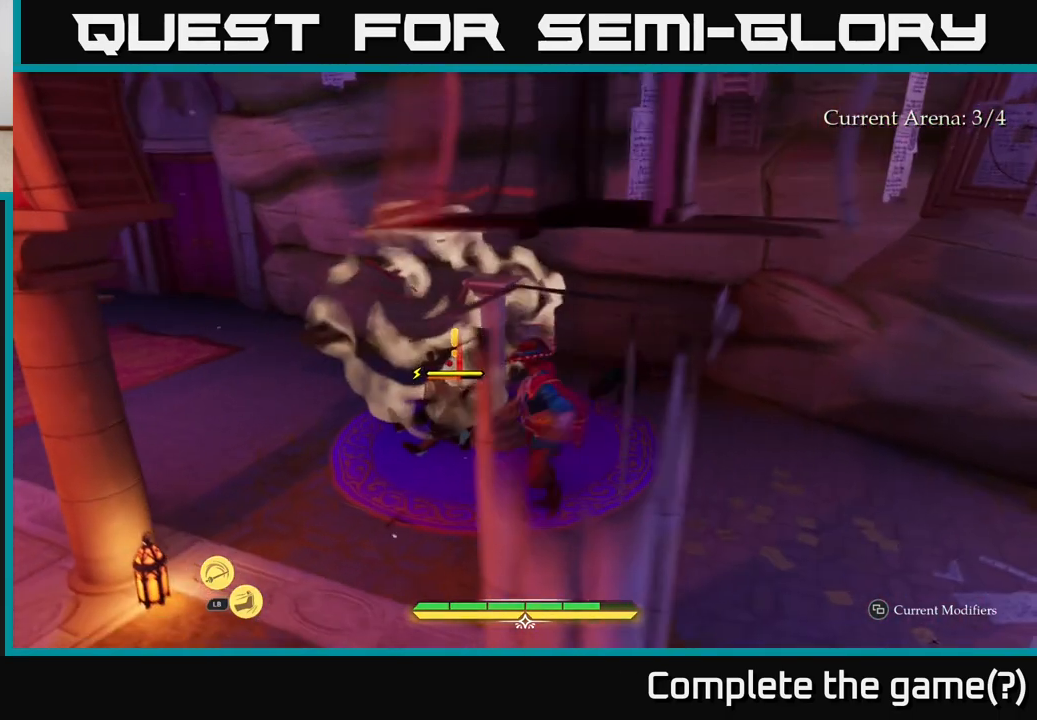
{"buttons": [], "left_stick": "up", "right_stick": "center", "events": [[50, "X", "up"], [117, "X", "down"], [117, "left_stick", "up"], [233, "X", "up"], [317, "X", "down"], [417, "X", "up"]]}
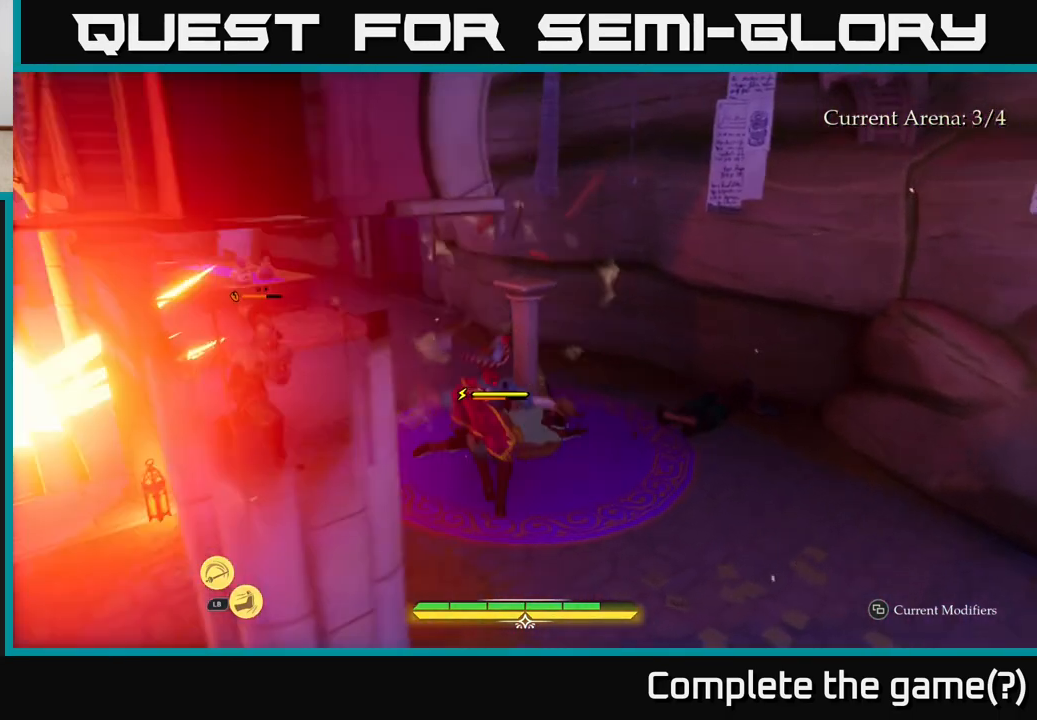
{"buttons": ["B"], "left_stick": "up", "right_stick": "center", "events": [[17, "X", "down"], [117, "X", "up"], [283, "X", "down"], [367, "X", "up"], [500, "B", "down"]]}
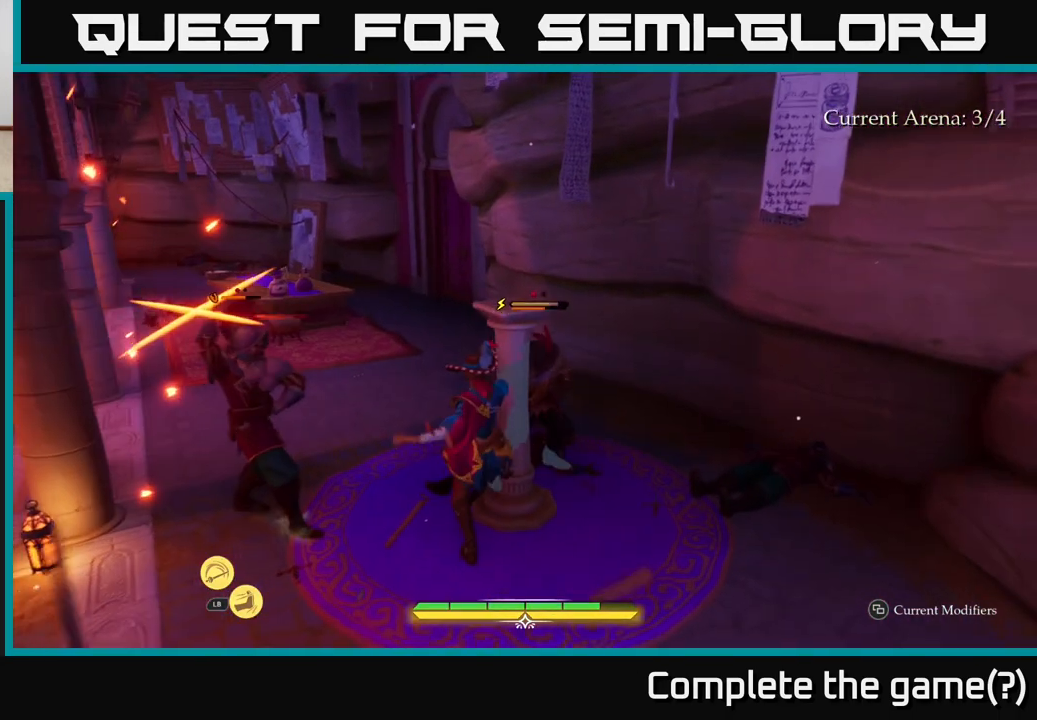
{"buttons": [], "left_stick": "center", "right_stick": "center", "events": [[83, "B", "up"], [417, "left_stick", "center"]]}
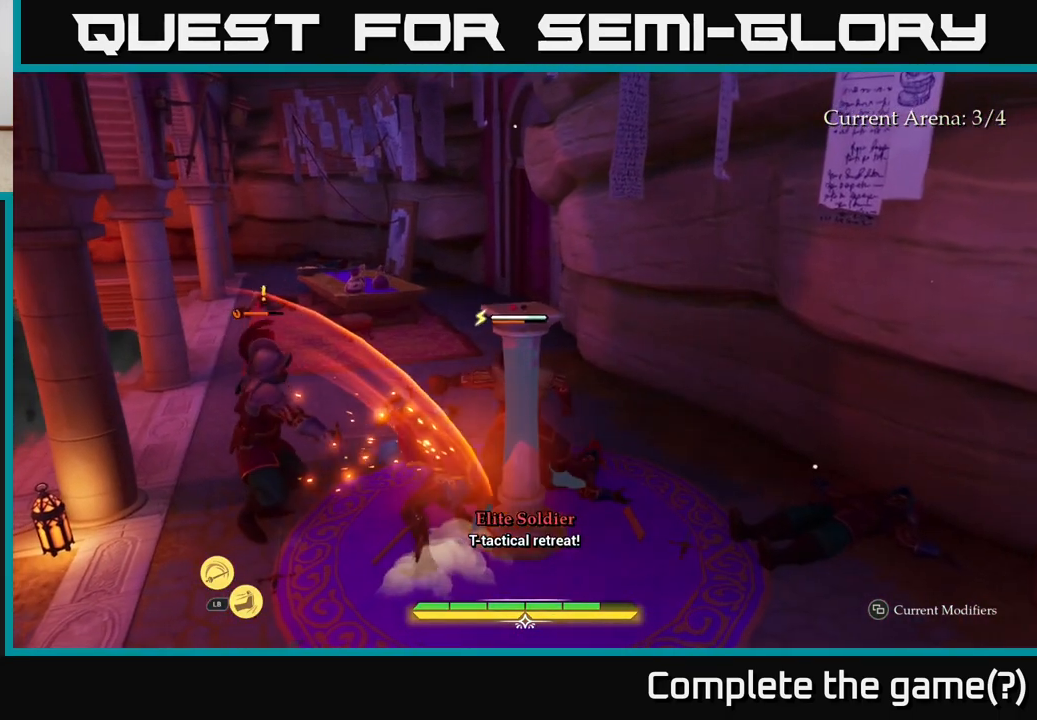
{"buttons": [], "left_stick": "left", "right_stick": "center", "events": [[283, "left_stick", "up"], [350, "R2", "down"], [450, "R2", "up"], [450, "left_stick", "left"]]}
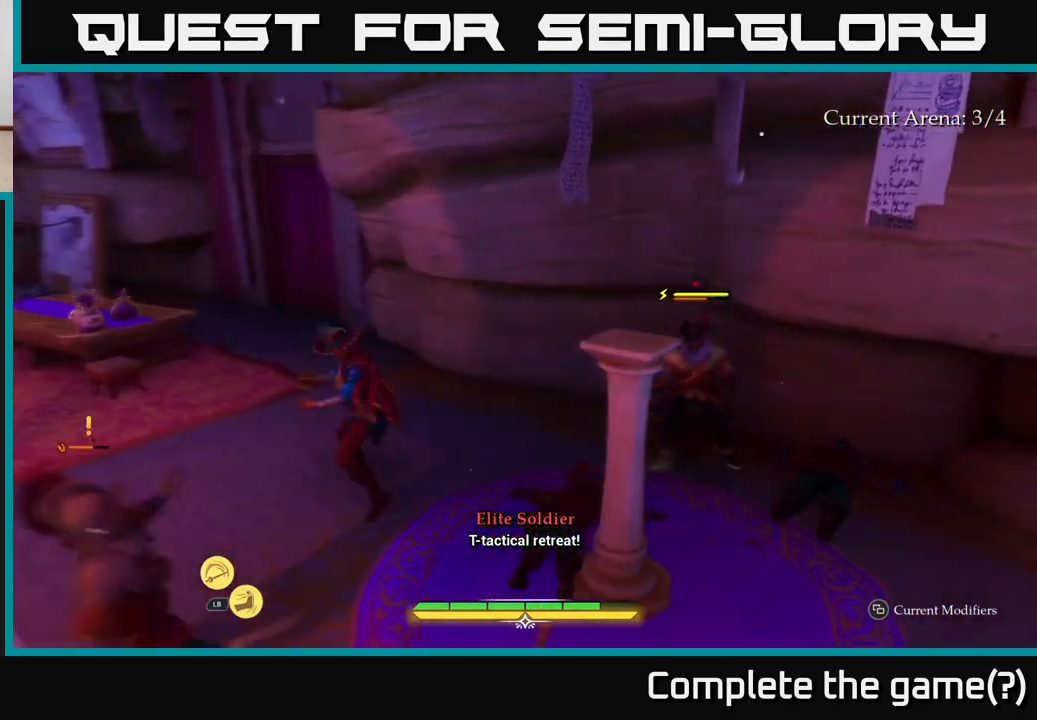
{"buttons": [], "left_stick": "down-right", "right_stick": "center", "events": [[150, "left_stick", "down-left"], [333, "R2", "down"], [400, "R2", "up"], [400, "left_stick", "down-right"]]}
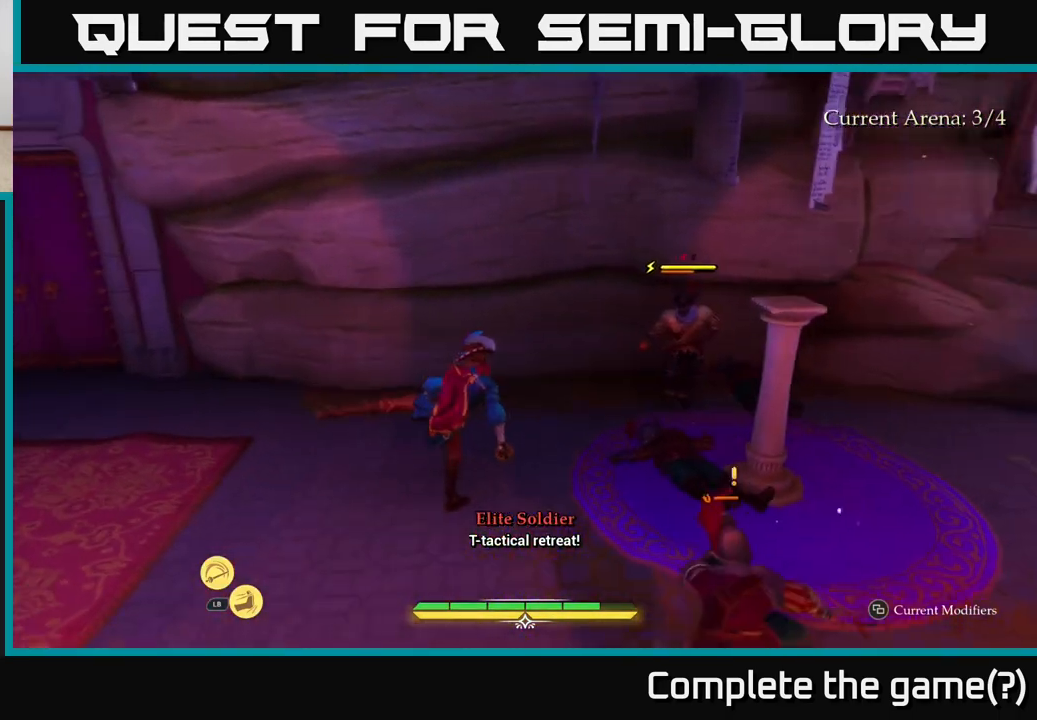
{"buttons": [], "left_stick": "down-right", "right_stick": "center", "events": [[283, "R2", "down"], [367, "R2", "up"]]}
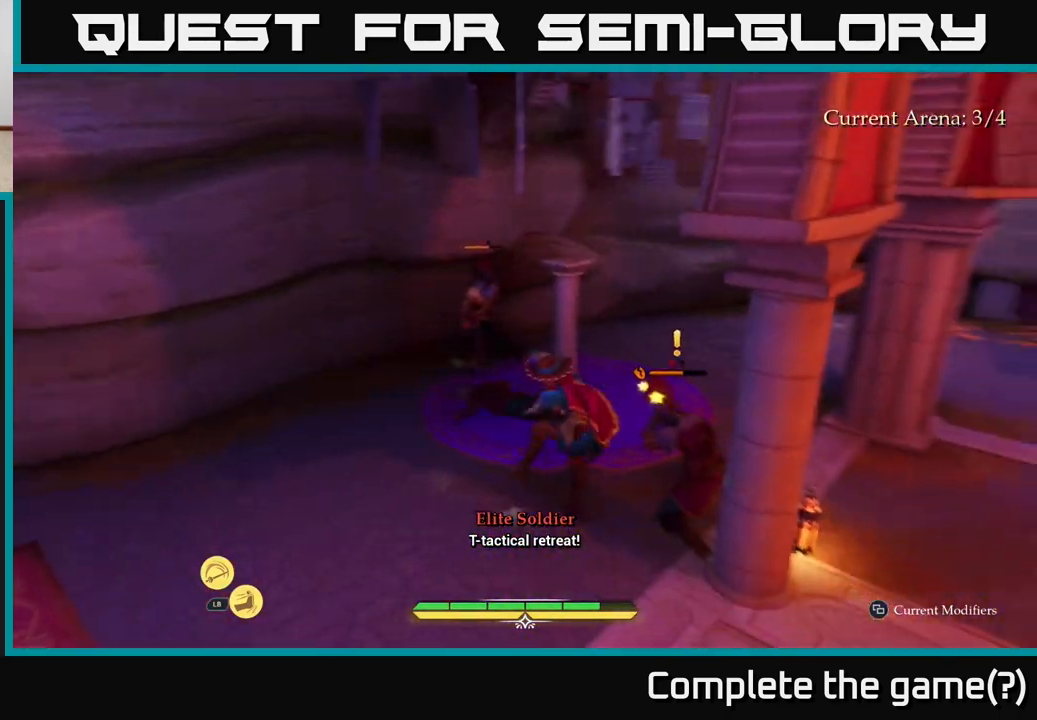
{"buttons": ["X"], "left_stick": "up-right", "right_stick": "center", "events": [[133, "left_stick", "right"], [250, "X", "down"], [317, "X", "up"], [367, "left_stick", "up-right"], [467, "X", "down"]]}
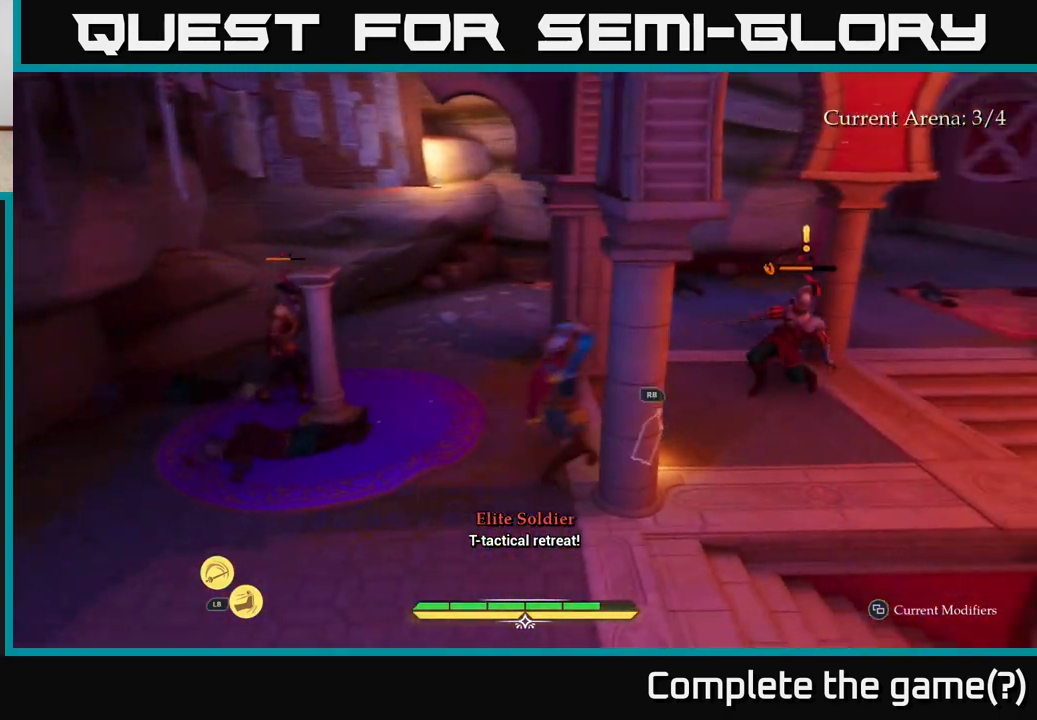
{"buttons": [], "left_stick": "up-right", "right_stick": "center", "events": [[17, "X", "up"], [183, "X", "down"], [267, "X", "up"], [383, "X", "down"], [483, "X", "up"]]}
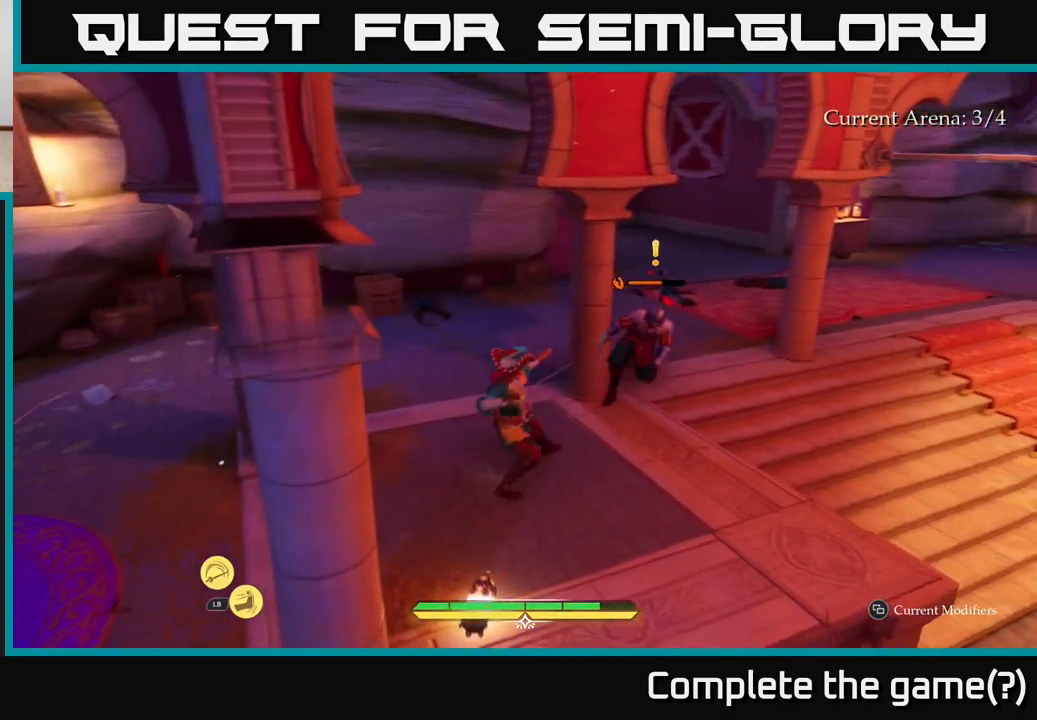
{"buttons": ["X"], "left_stick": "up-right", "right_stick": "center", "events": [[83, "X", "down"], [167, "X", "up"], [283, "X", "down"], [350, "X", "up"], [467, "X", "down"]]}
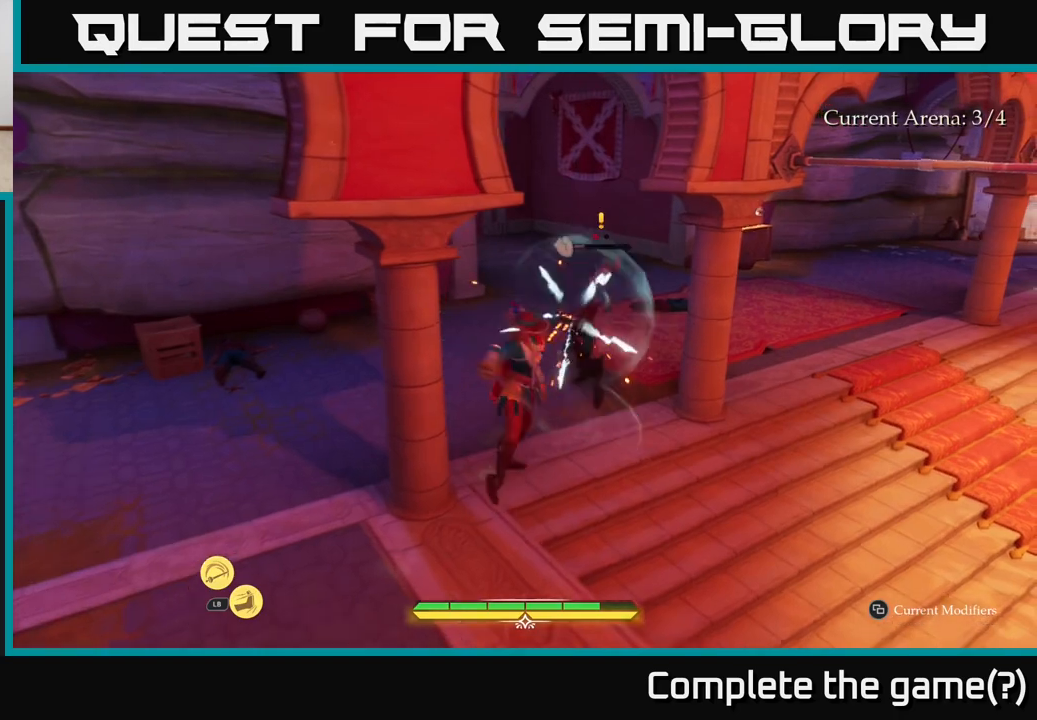
{"buttons": [], "left_stick": "up-right", "right_stick": "center", "events": [[67, "X", "up"], [150, "X", "down"], [267, "X", "up"], [367, "X", "down"], [450, "X", "up"]]}
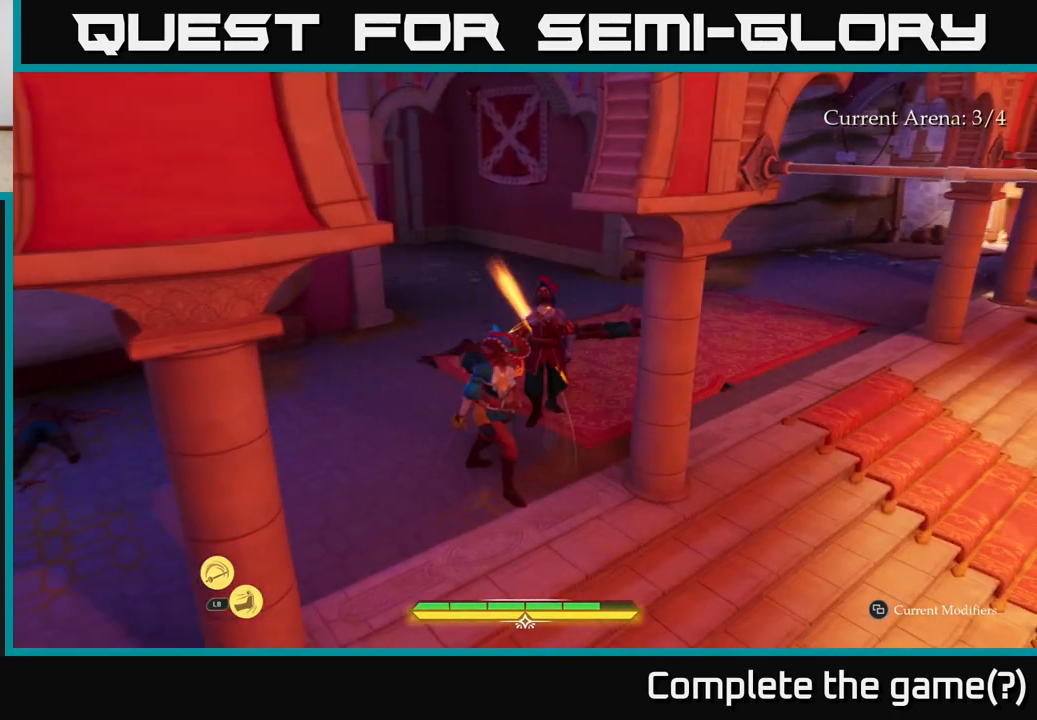
{"buttons": [], "left_stick": "up-right", "right_stick": "center", "events": [[133, "X", "down"], [200, "X", "up"]]}
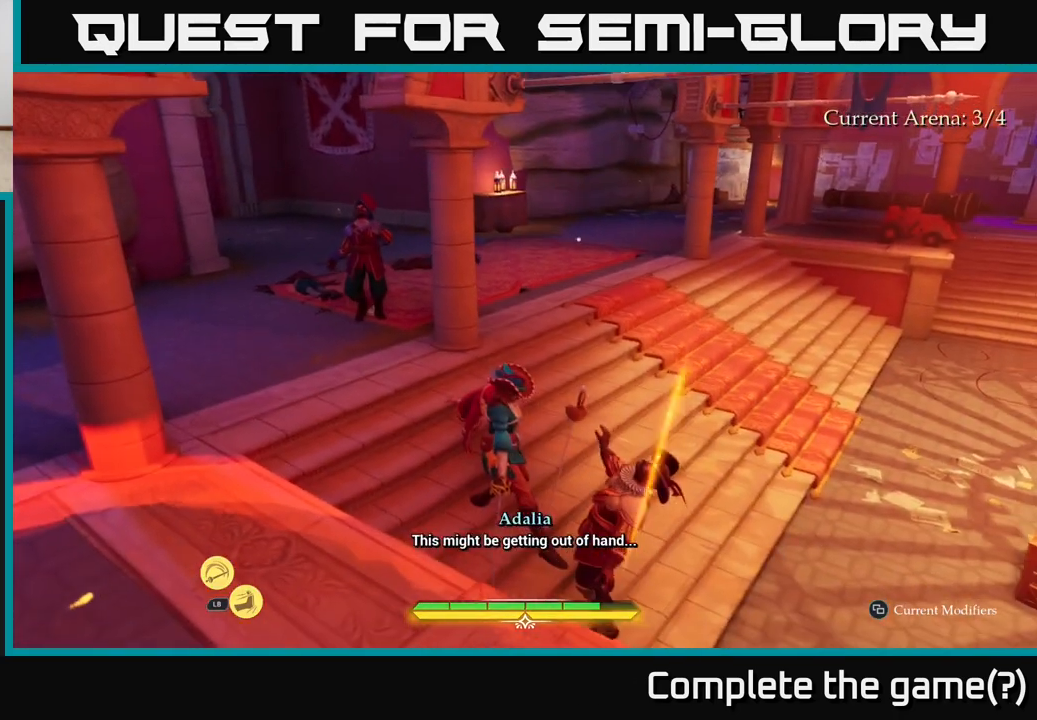
{"buttons": [], "left_stick": "down", "right_stick": "center", "events": [[17, "B", "down"], [117, "B", "up"], [417, "left_stick", "down-right"], [467, "left_stick", "down"]]}
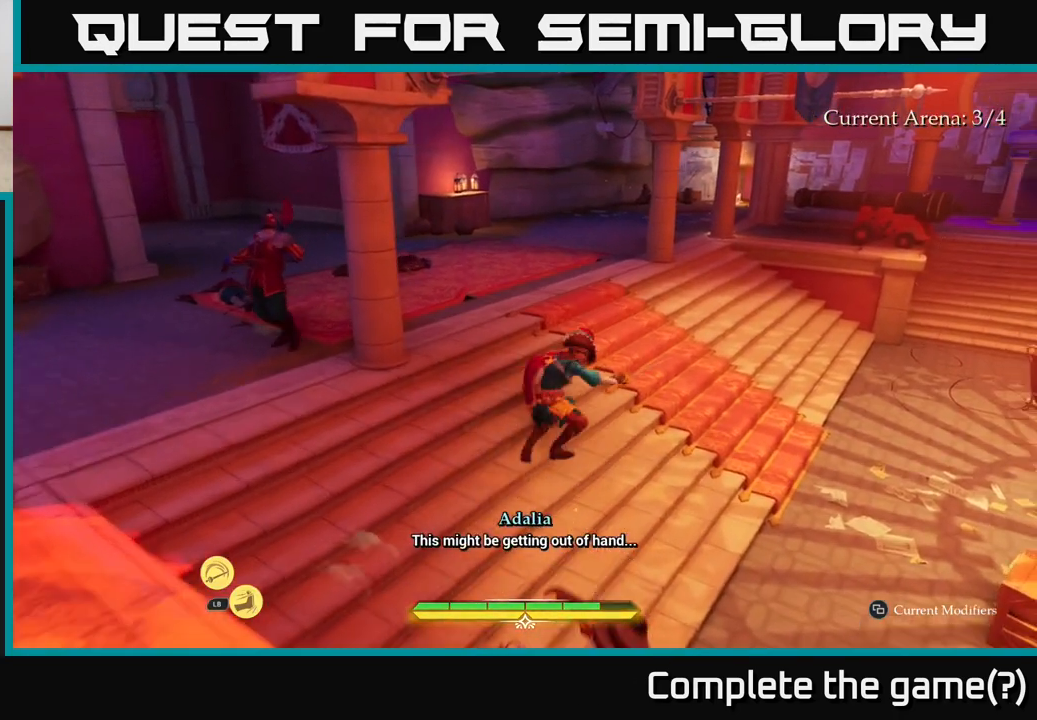
{"buttons": ["L2"], "left_stick": "up", "right_stick": "left", "events": [[150, "left_stick", "center"], [250, "right_stick", "left"], [350, "left_stick", "up"], [467, "L2", "down"]]}
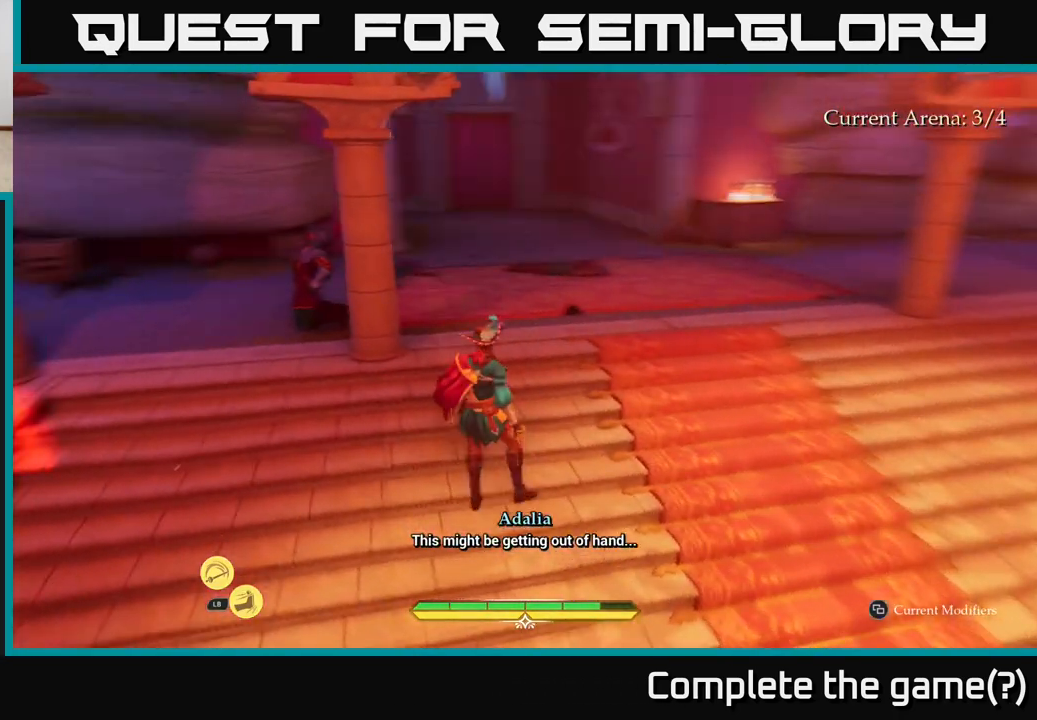
{"buttons": ["L2"], "left_stick": "up-right", "right_stick": "center", "events": [[100, "left_stick", "up-right"], [467, "right_stick", "center"]]}
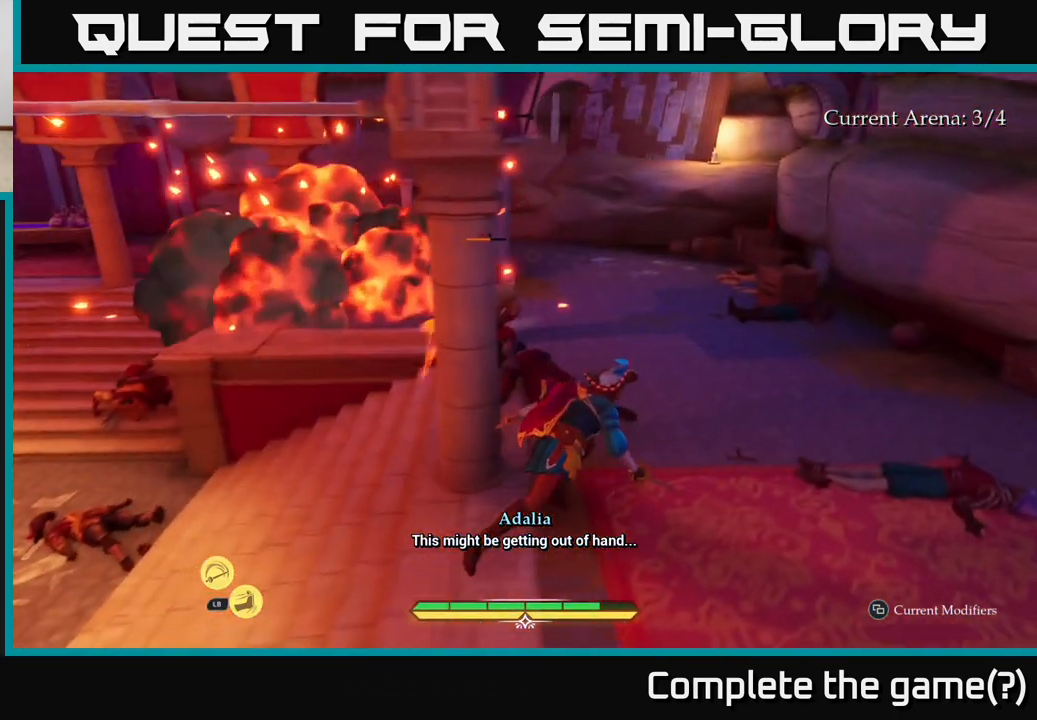
{"buttons": ["L2"], "left_stick": "up-left", "right_stick": "center", "events": [[300, "left_stick", "up"], [450, "left_stick", "up-left"]]}
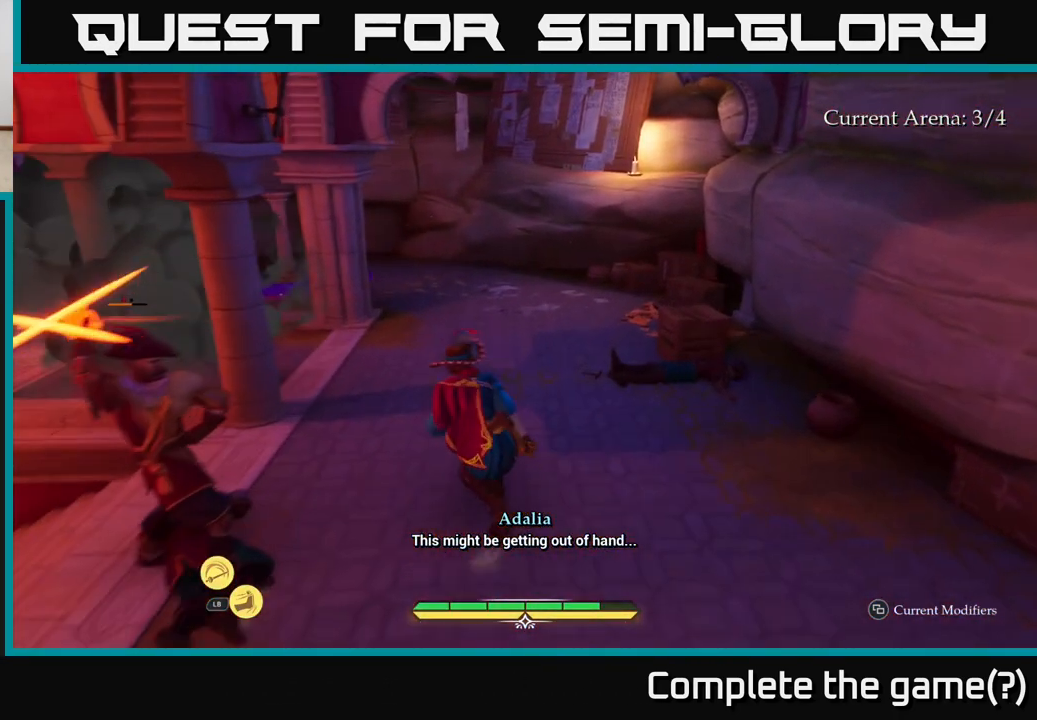
{"buttons": [], "left_stick": "center", "right_stick": "center", "events": [[17, "X", "down"], [33, "left_stick", "left"], [100, "L2", "up"], [100, "X", "up"], [250, "B", "down"], [350, "B", "up"], [450, "left_stick", "center"]]}
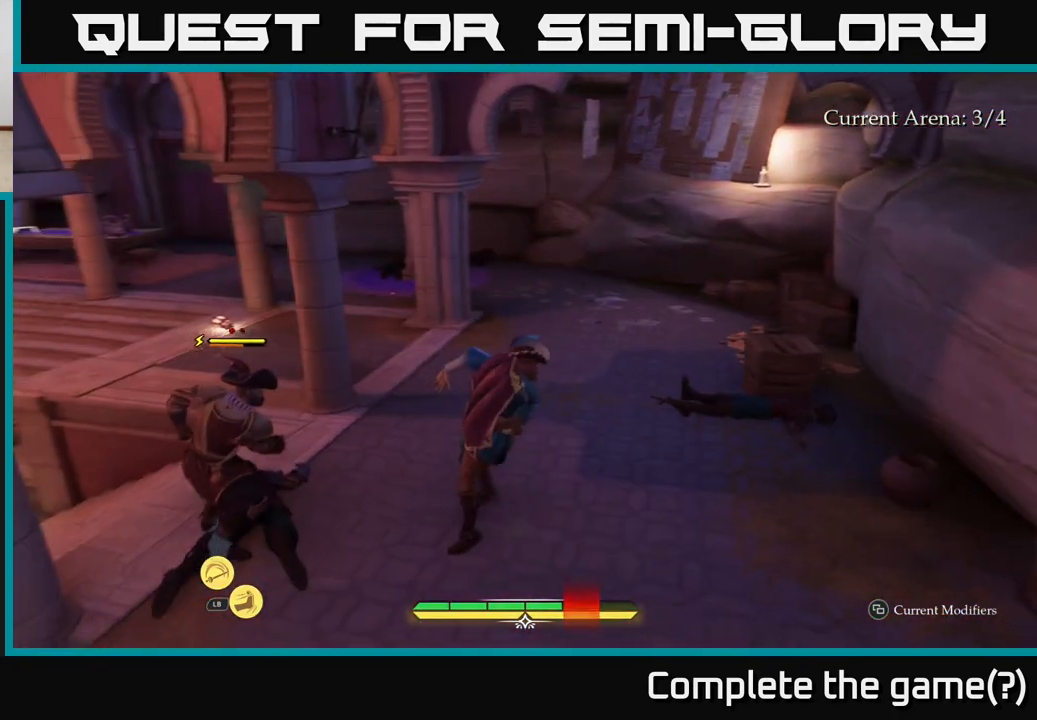
{"buttons": [], "left_stick": "center", "right_stick": "center", "events": [[133, "left_stick", "down-left"], [217, "X", "down"], [283, "left_stick", "left"], [300, "X", "up"], [433, "left_stick", "center"]]}
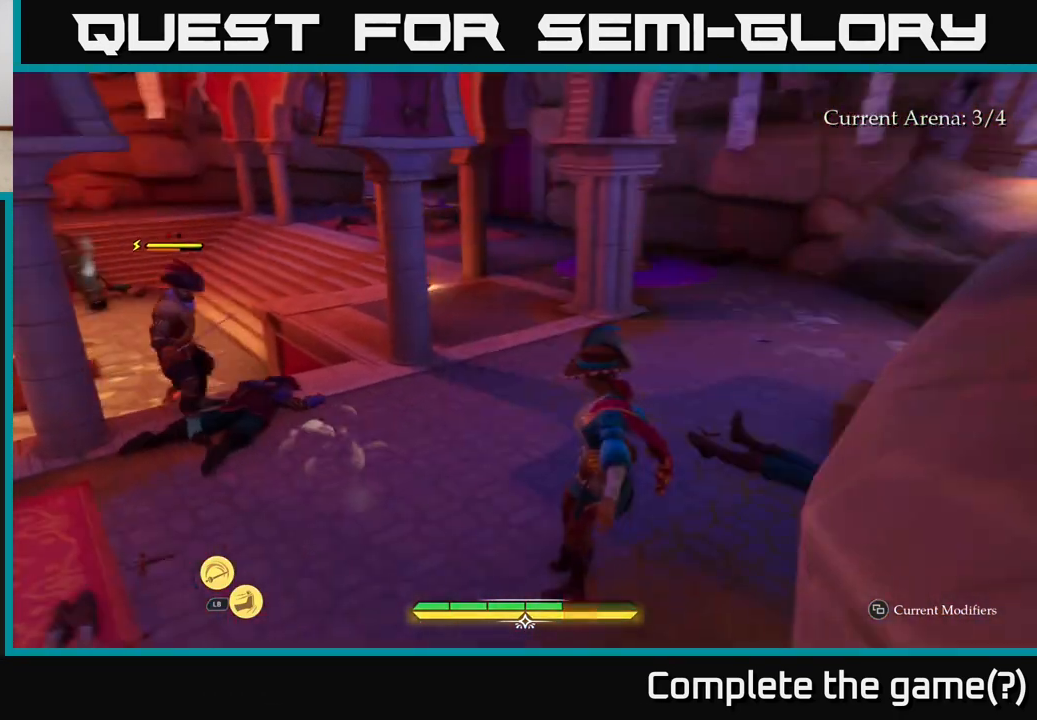
{"buttons": ["X"], "left_stick": "up", "right_stick": "center", "events": [[50, "left_stick", "left"], [83, "X", "down"], [167, "X", "up"], [217, "left_stick", "up-left"], [300, "X", "down"], [367, "X", "up"], [467, "X", "down"], [500, "left_stick", "up"]]}
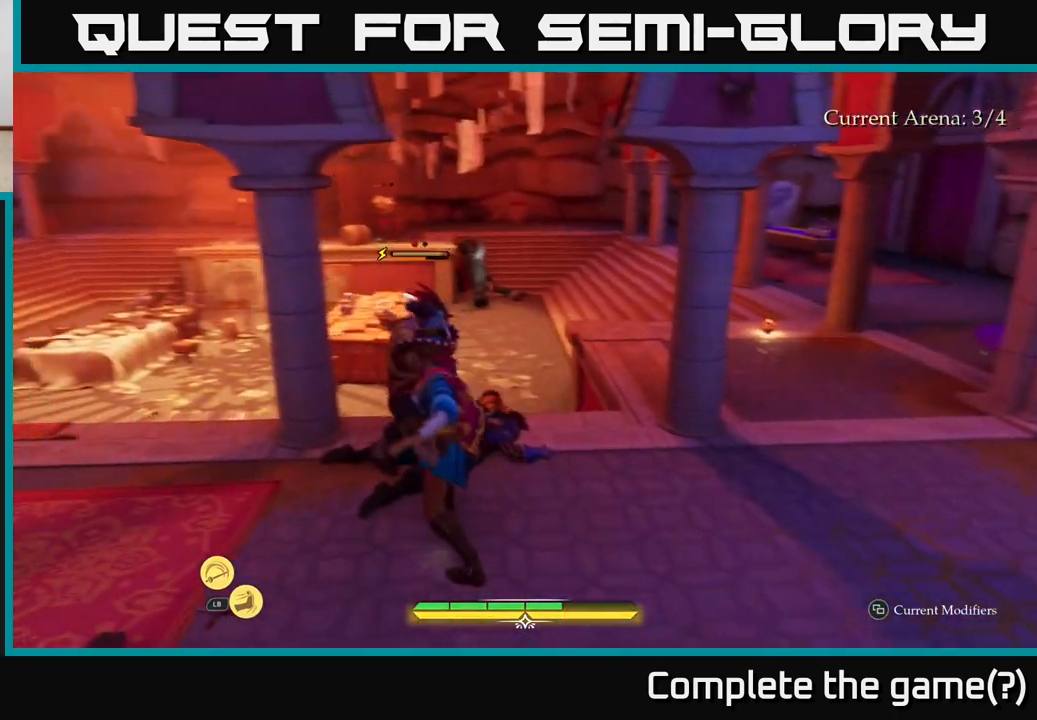
{"buttons": [], "left_stick": "up", "right_stick": "center", "events": [[17, "left_stick", "center"], [67, "X", "up"], [200, "X", "down"], [300, "X", "up"], [400, "left_stick", "up"]]}
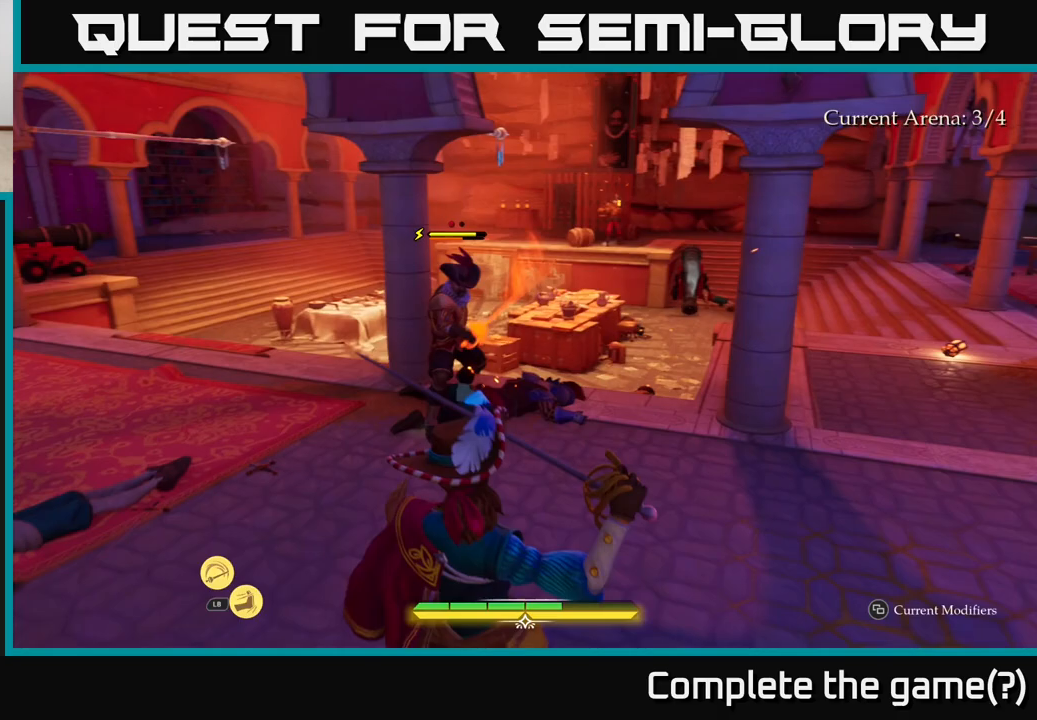
{"buttons": ["Y"], "left_stick": "center", "right_stick": "center", "events": [[167, "left_stick", "center"], [450, "Y", "down"]]}
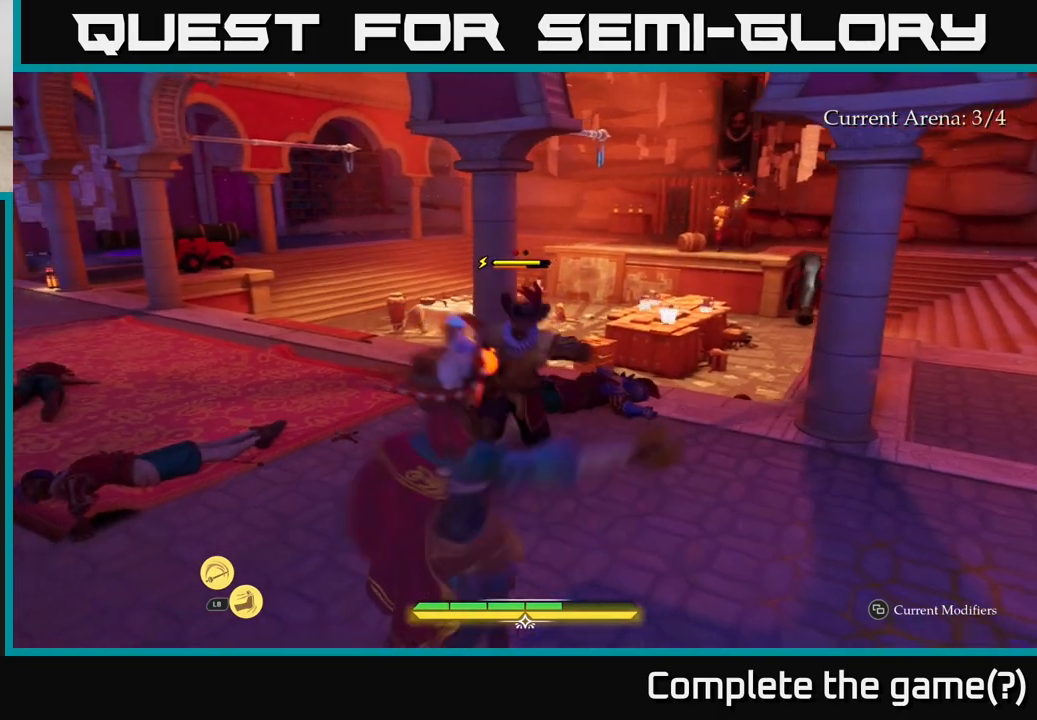
{"buttons": [], "left_stick": "up", "right_stick": "center", "events": [[33, "Y", "up"], [367, "left_stick", "up"]]}
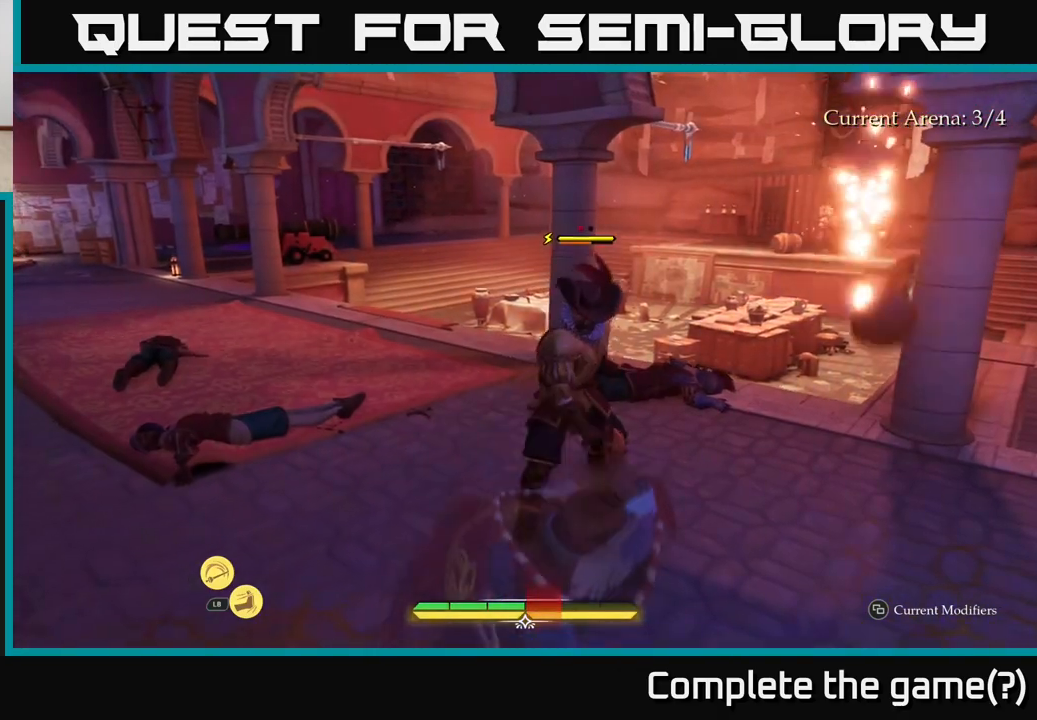
{"buttons": [], "left_stick": "up", "right_stick": "center", "events": [[83, "X", "down"], [133, "X", "up"], [400, "X", "down"], [450, "X", "up"]]}
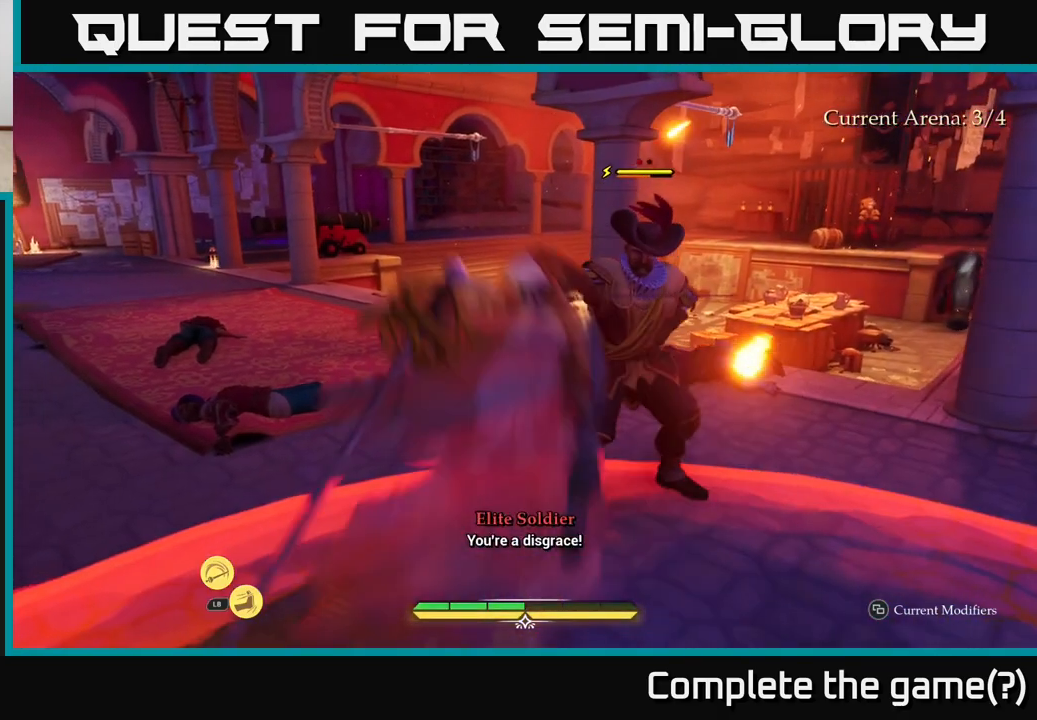
{"buttons": [], "left_stick": "up-left", "right_stick": "center", "events": [[100, "left_stick", "up-left"], [217, "B", "down"], [283, "B", "up"], [367, "B", "down"], [450, "B", "up"]]}
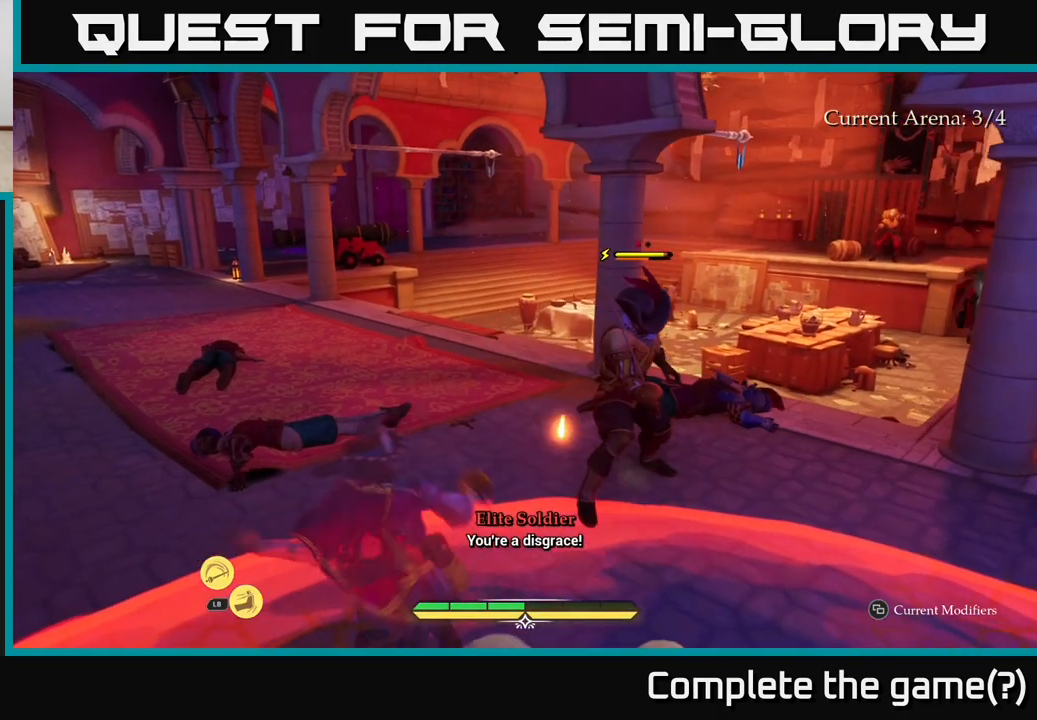
{"buttons": [], "left_stick": "left", "right_stick": "right", "events": [[50, "B", "down"], [117, "B", "up"], [300, "right_stick", "right"], [350, "left_stick", "left"]]}